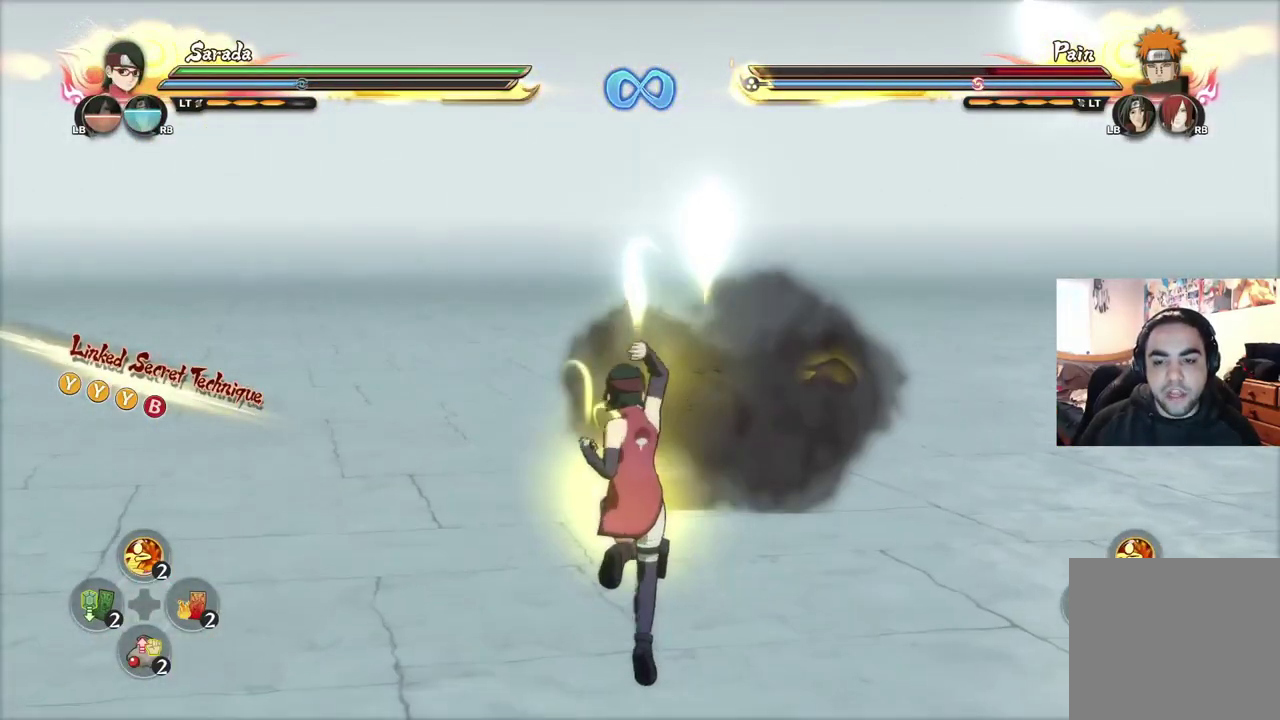
Gameplay with a controller (PlayStation layout); each line is a JSON object with the inputs held at the frame after it (dt_ms = milliseconds from this image to that frame). "events" lists button and stick changes between this image and that frame as [ms after this image, input, new state], when the widget could be followed in between.
{"dt_ms": 701, "buttons": [], "left_stick": "center", "right_stick": "center", "events": [[117, "CIRCLE", "down"], [184, "CIRCLE", "up"], [250, "CIRCLE", "down"], [317, "TRIANGLE", "down"], [367, "CIRCLE", "up"], [400, "TRIANGLE", "up"], [451, "CIRCLE", "down"], [501, "right_stick", "up-left"], [551, "CIRCLE", "up"], [567, "CIRCLE", "down"], [584, "right_stick", "center"], [651, "CIRCLE", "up"]]}
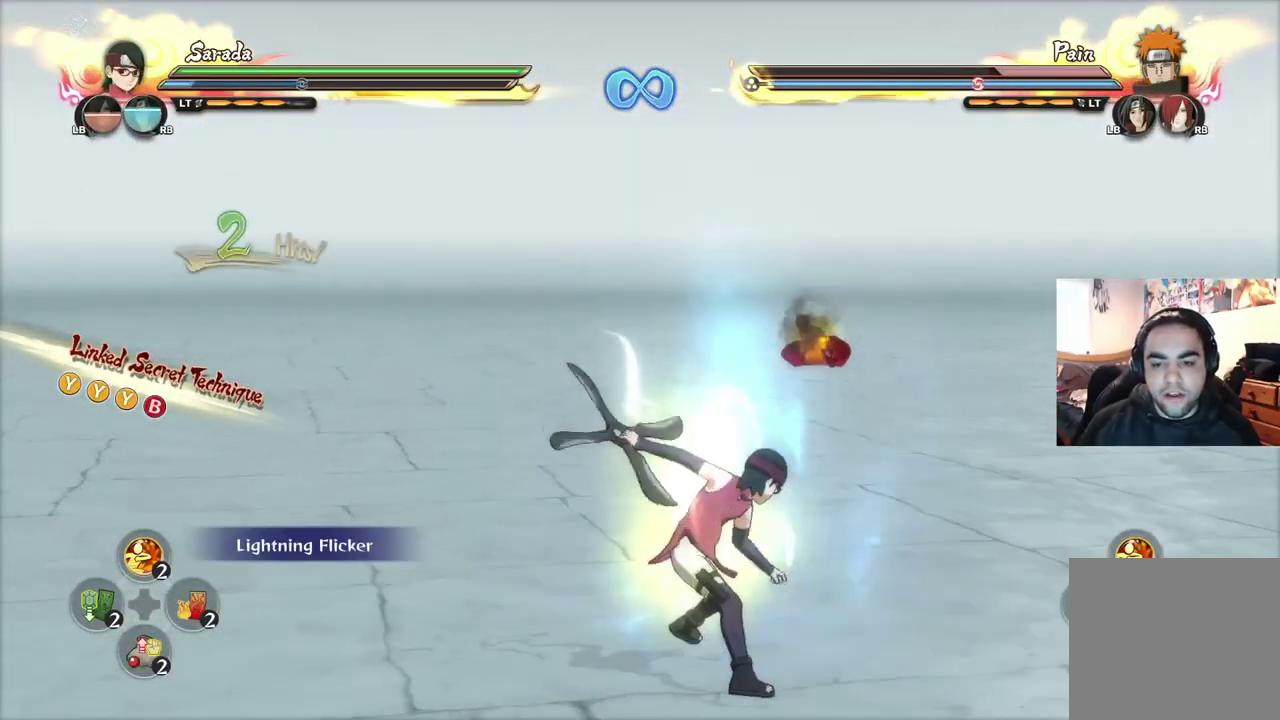
{"dt_ms": 300, "buttons": ["TRIANGLE", "R2"], "left_stick": "center", "right_stick": "center", "events": [[100, "left_stick", "down-right"], [267, "left_stick", "center"], [283, "R2", "down"], [300, "TRIANGLE", "down"]]}
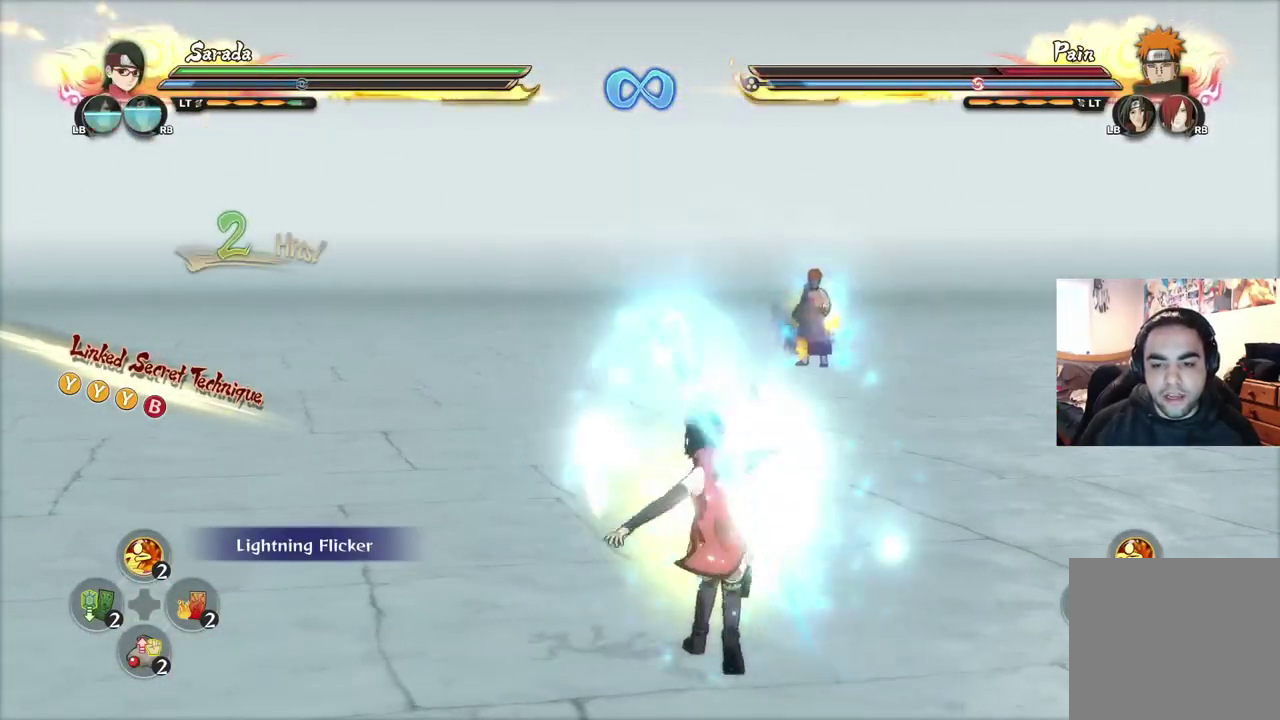
{"dt_ms": 701, "buttons": ["TRIANGLE"], "left_stick": "center", "right_stick": "center", "events": [[701, "R2", "up"]]}
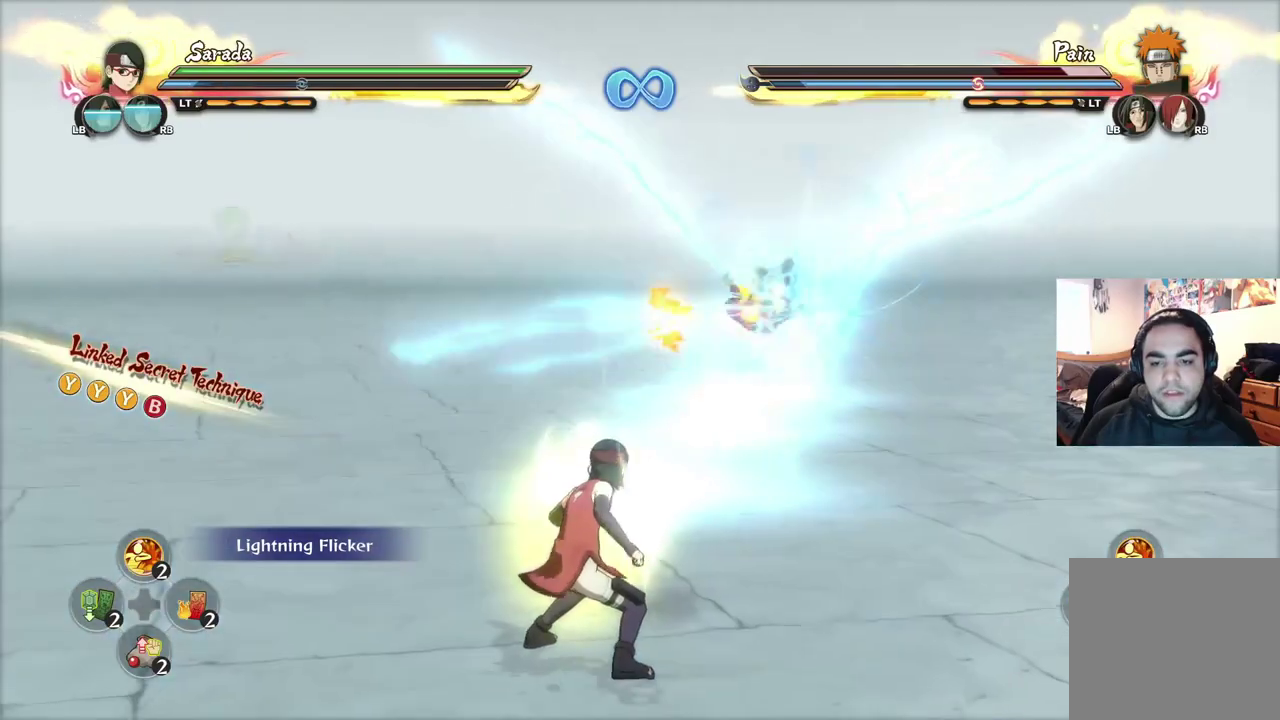
{"dt_ms": 400, "buttons": ["TRIANGLE"], "left_stick": "center", "right_stick": "center", "events": []}
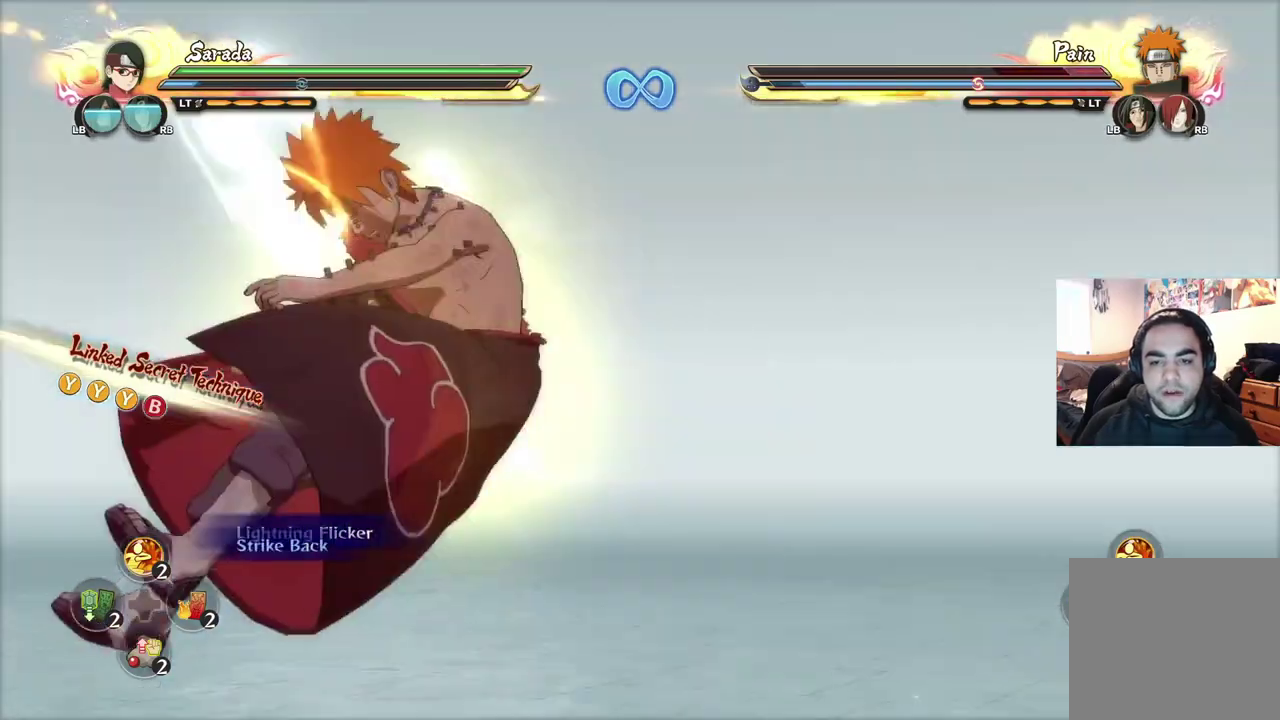
{"dt_ms": 601, "buttons": ["TRIANGLE"], "left_stick": "center", "right_stick": "center", "events": []}
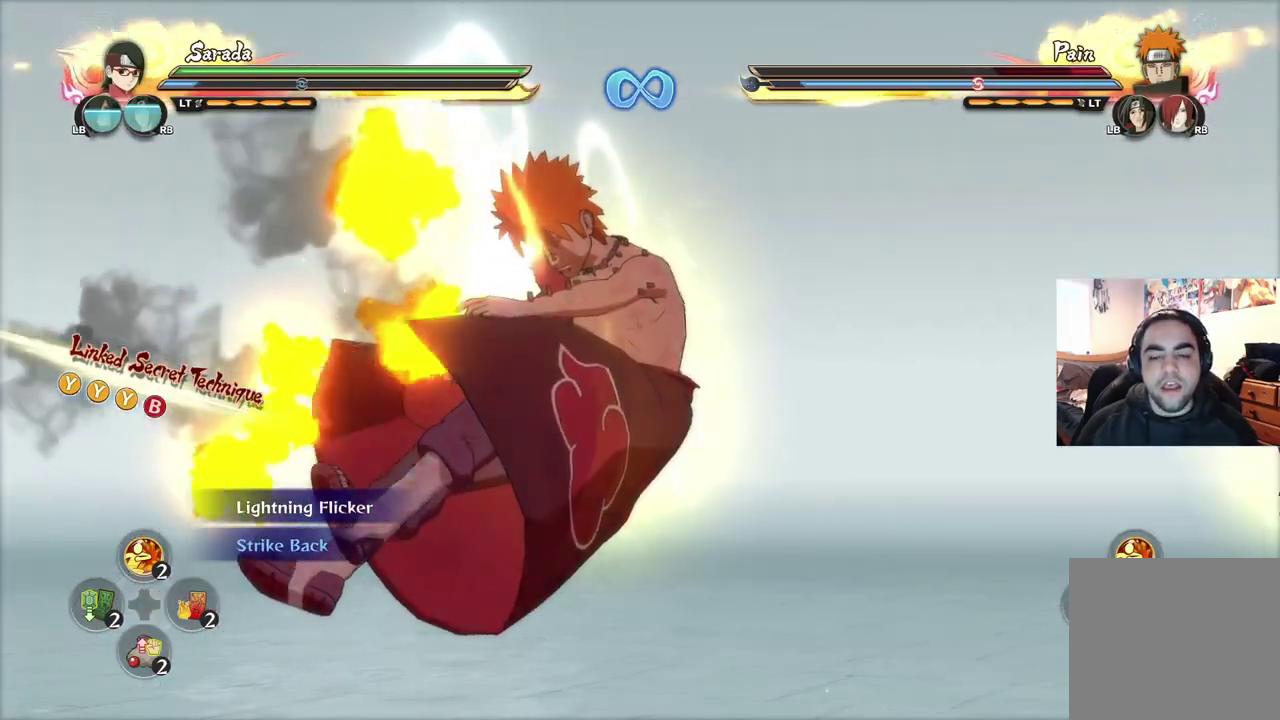
{"dt_ms": 500, "buttons": ["TRIANGLE"], "left_stick": "center", "right_stick": "center", "events": []}
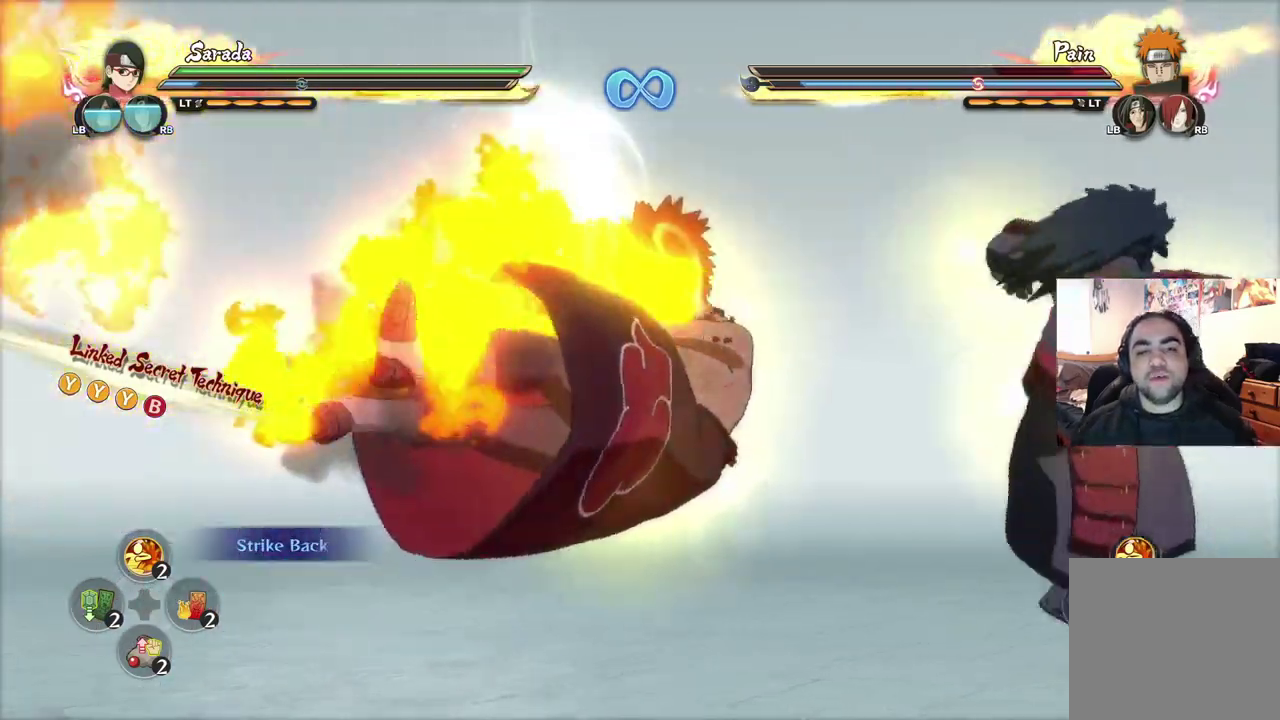
{"dt_ms": 401, "buttons": ["TRIANGLE"], "left_stick": "center", "right_stick": "center", "events": [[34, "R2", "down"], [167, "R2", "up"]]}
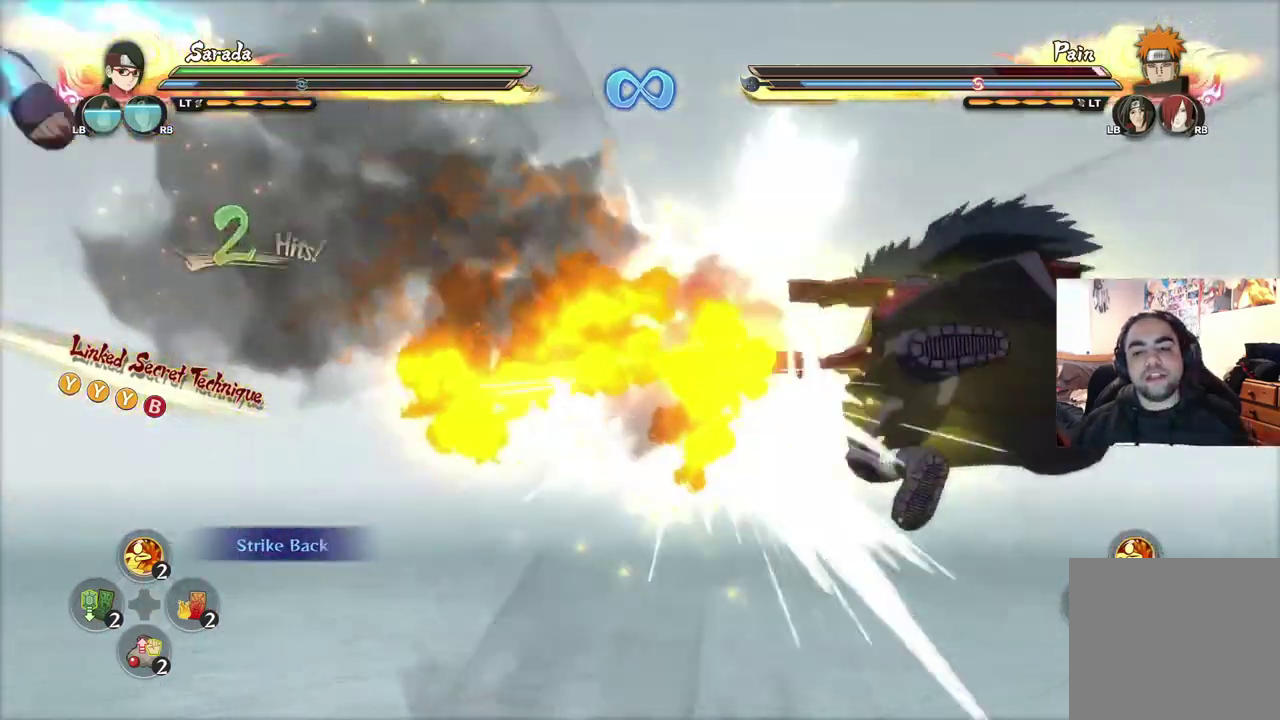
{"dt_ms": 600, "buttons": ["TRIANGLE"], "left_stick": "center", "right_stick": "center", "events": []}